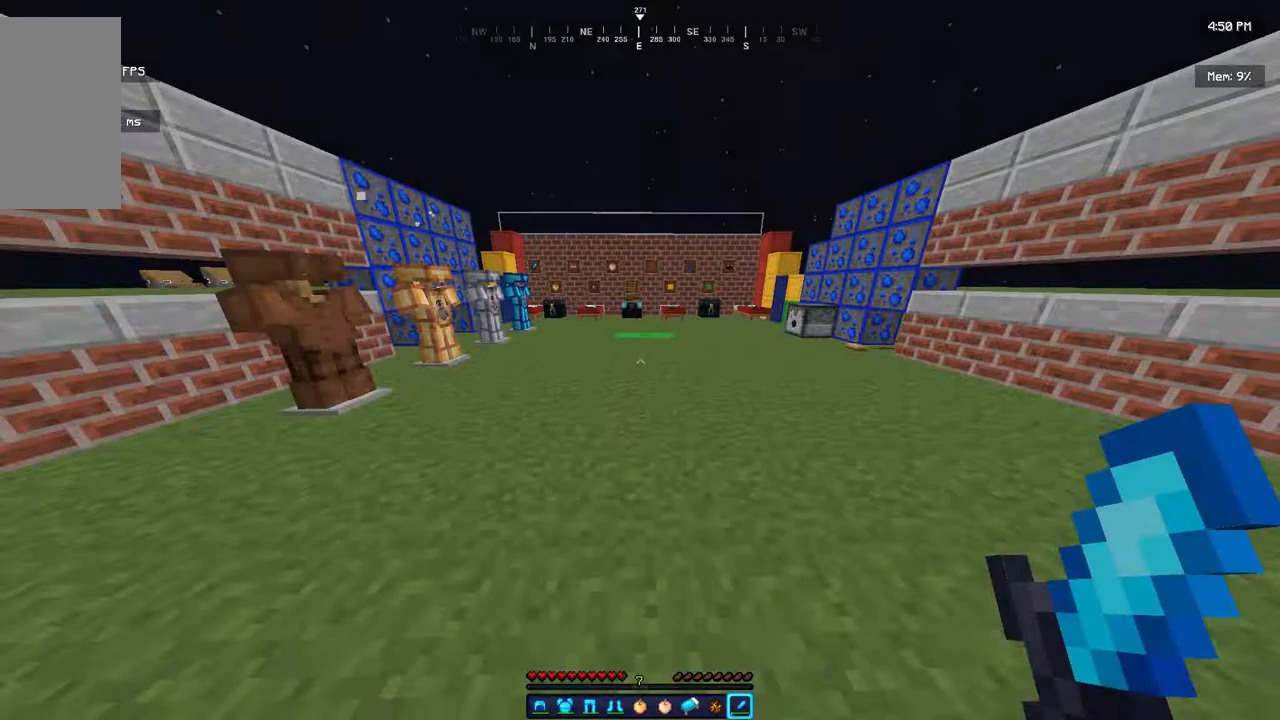
Gameplay with keyboard and mouse; each line is a JSON object with the keys and mouse buttons held at the frame after it. "events" lists presses ("down") and releases ("up") of "a", "d", "s", "space", "w", "mouse_left" and "mouse_right" between this image and that frame as [ms after this image, input, new state], when the widget could be followed in between. "mouse_left", "mouse_right" = the "left", "right" buttons of the "mouse" list. No other keys are recorded. Fast repeated clicks can show as one long hold. Mouse movement is not recorded.
{"keys": [], "mouse": [], "events": []}
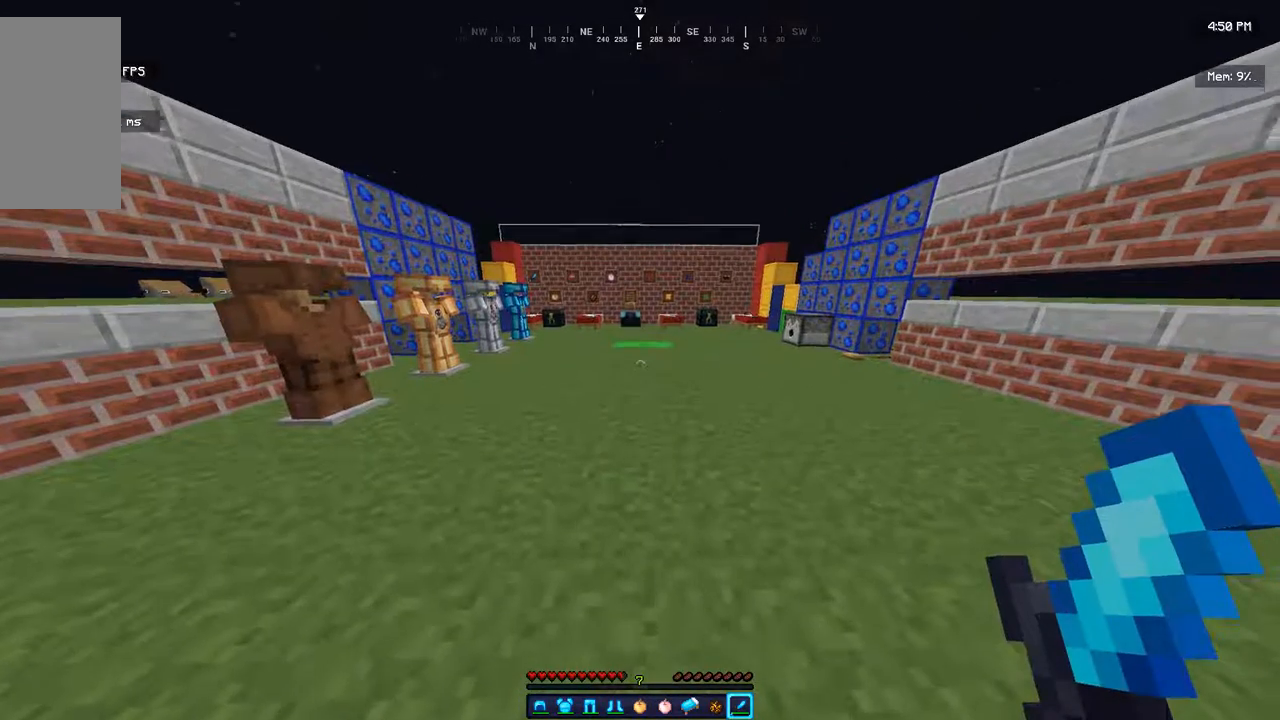
{"keys": [], "mouse": ["left"], "events": [[133, "w", "down"], [200, "w", "up"], [233, "mouse_left", "down"]]}
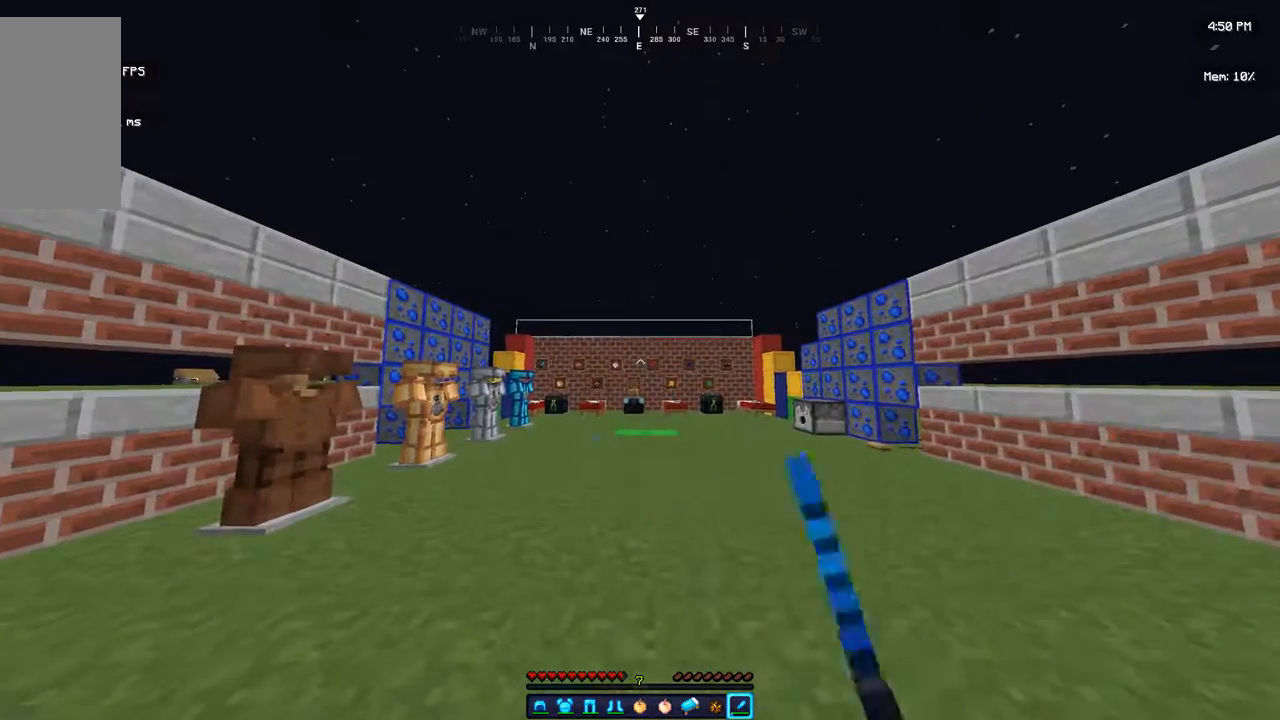
{"keys": [], "mouse": ["left"], "events": [[133, "s", "down"], [334, "s", "up"]]}
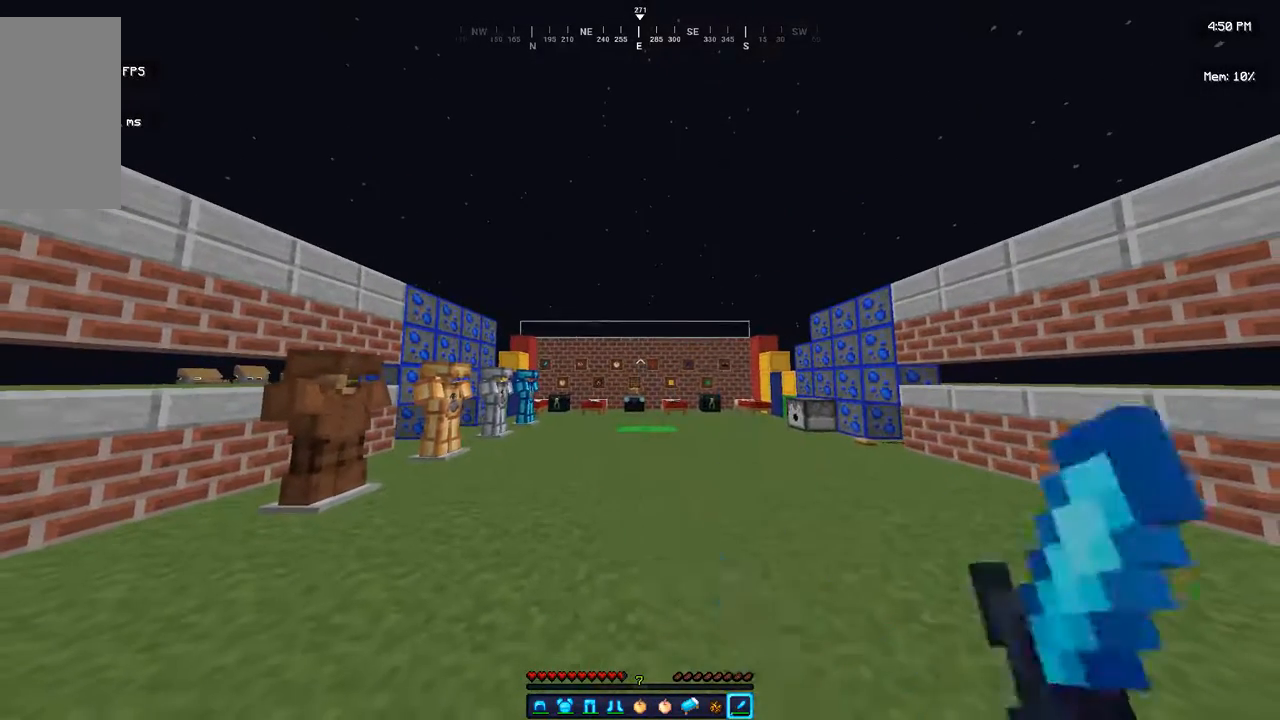
{"keys": [], "mouse": ["left"]}
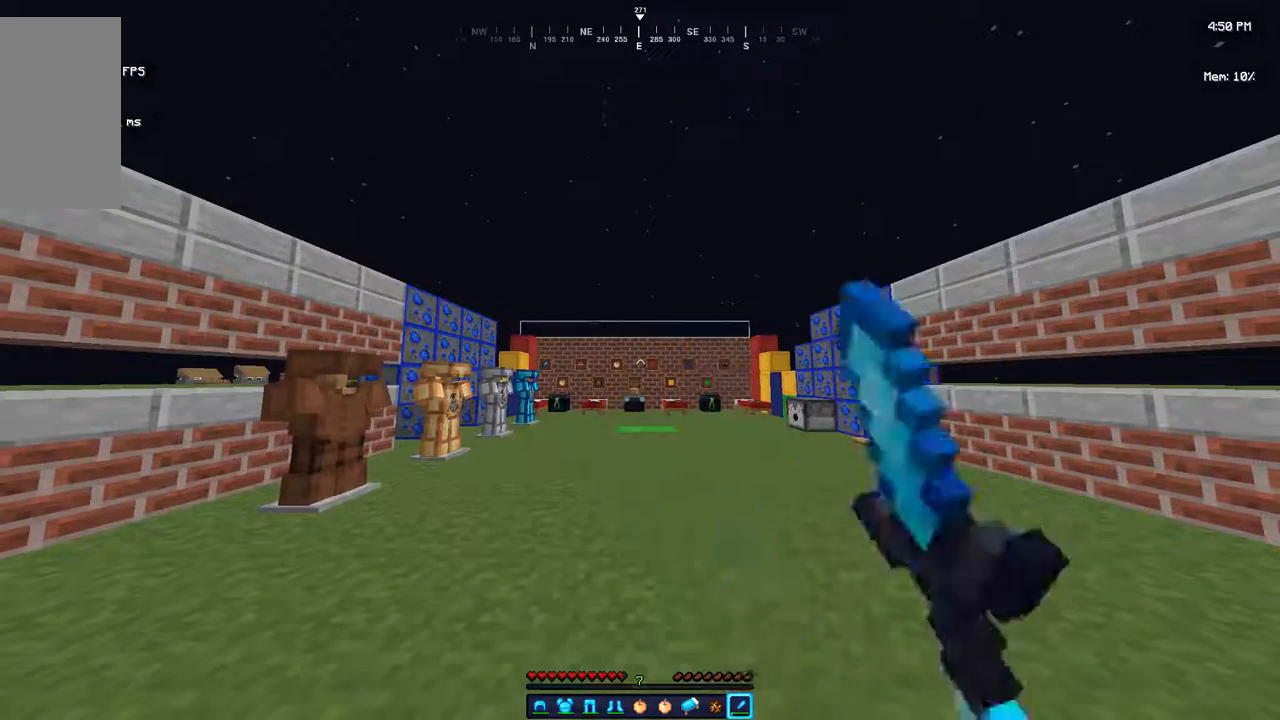
{"keys": [], "mouse": ["left"], "events": []}
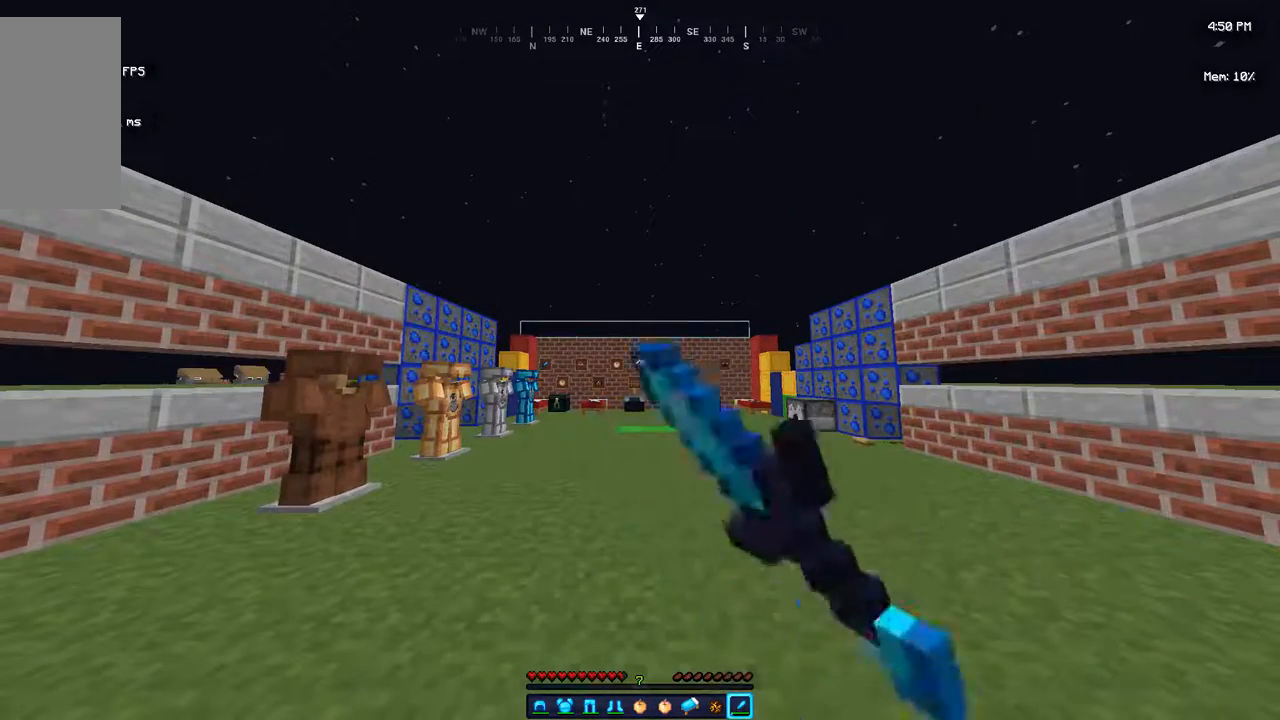
{"keys": [], "mouse": [], "events": [[300, "mouse_left", "up"]]}
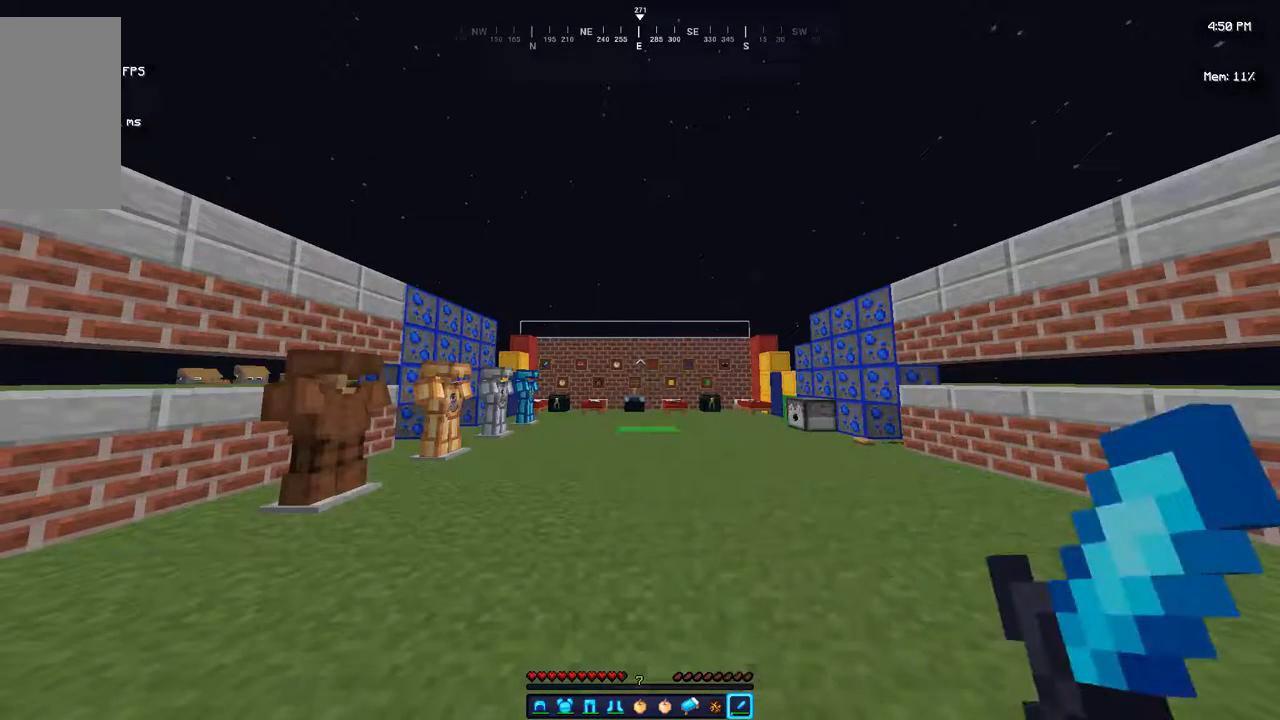
{"keys": [], "mouse": ["right"], "events": [[234, "mouse_right", "down"]]}
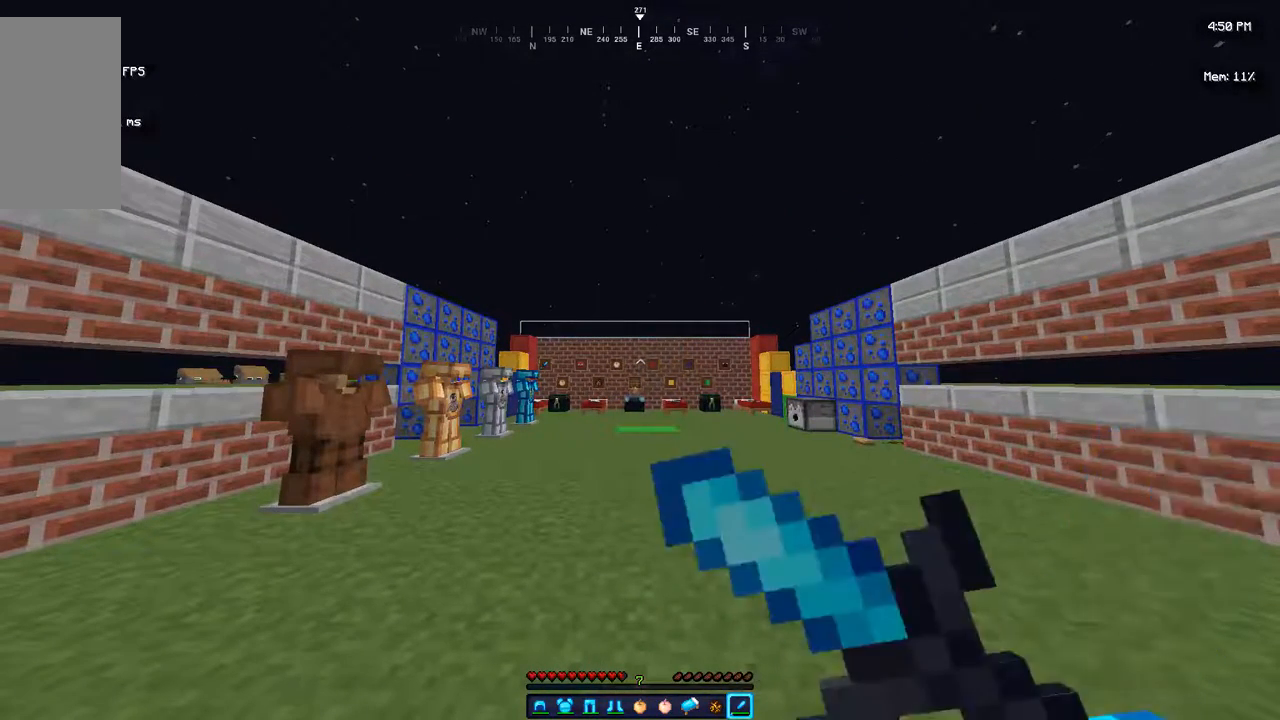
{"keys": [], "mouse": ["right"], "events": []}
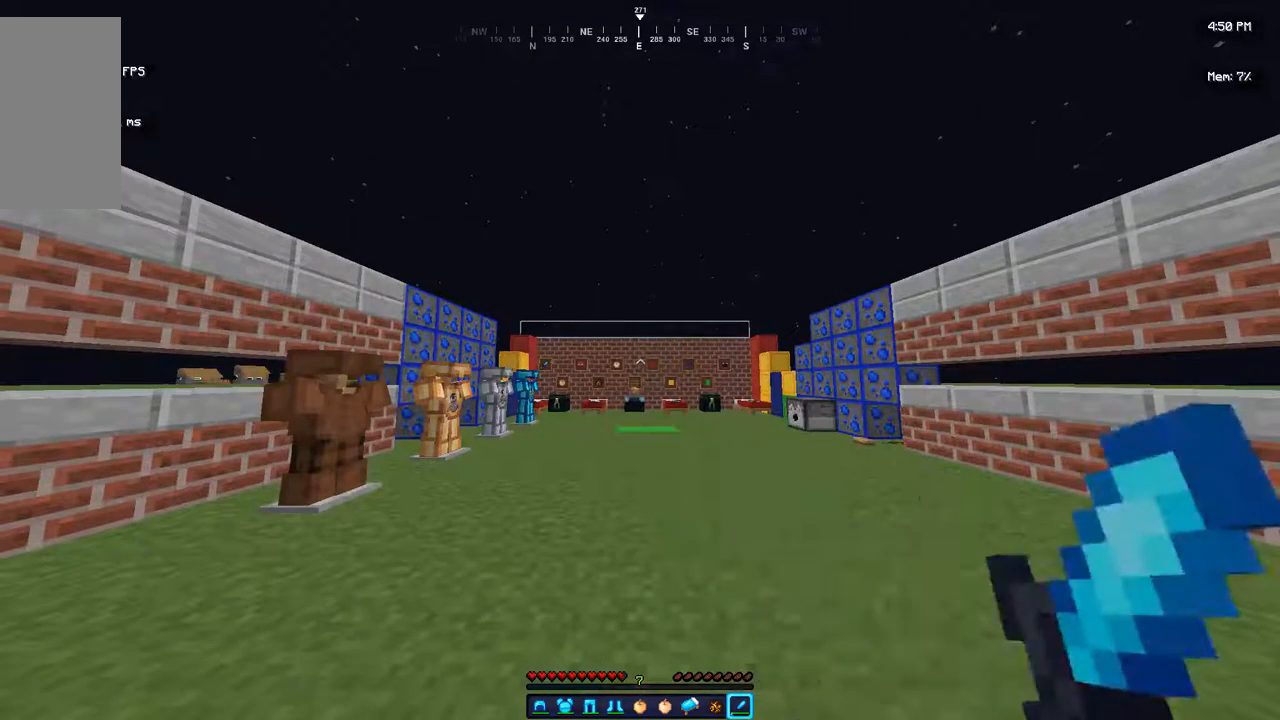
{"keys": [], "mouse": ["right"], "events": []}
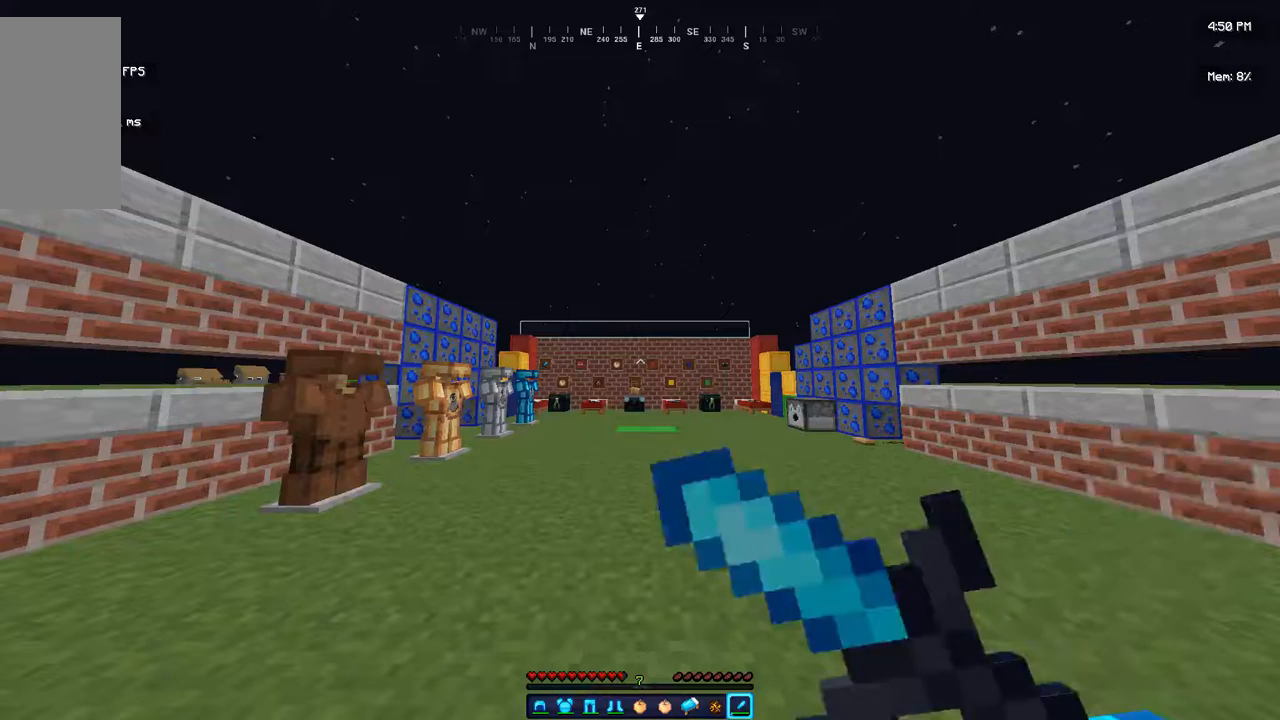
{"keys": [], "mouse": ["right"], "events": []}
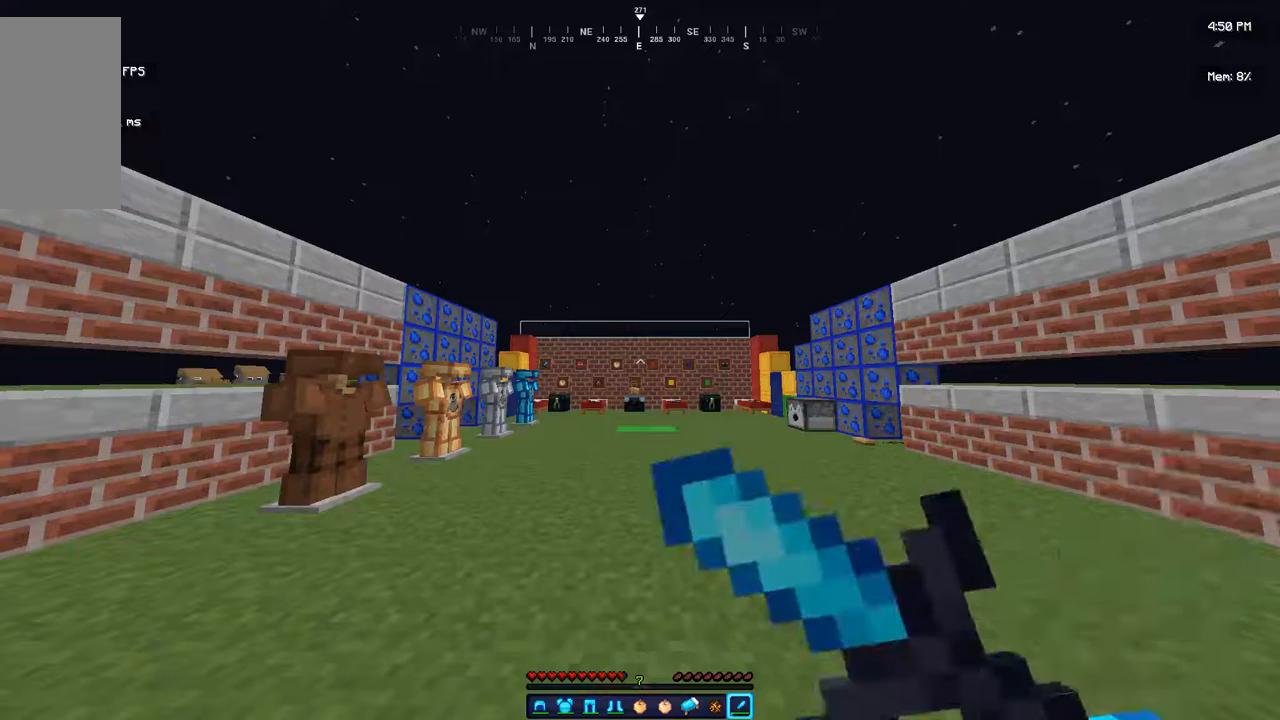
{"keys": [], "mouse": ["right"]}
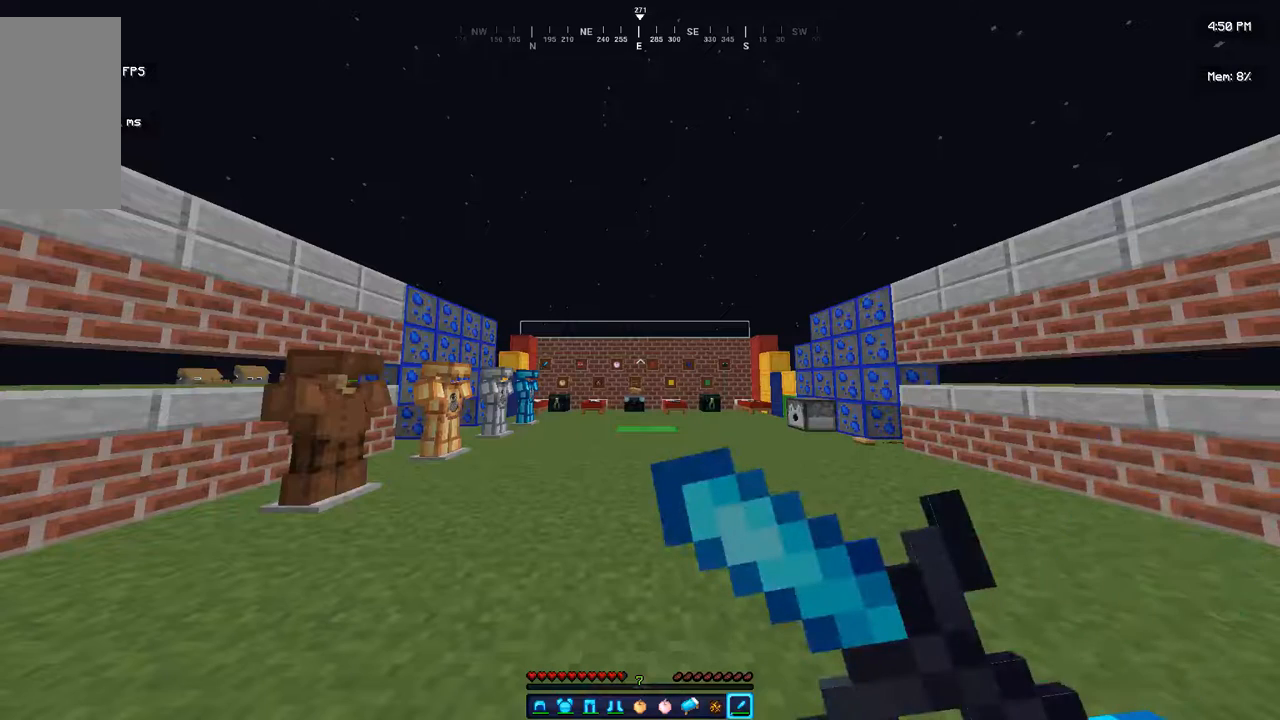
{"keys": [], "mouse": ["right"], "events": []}
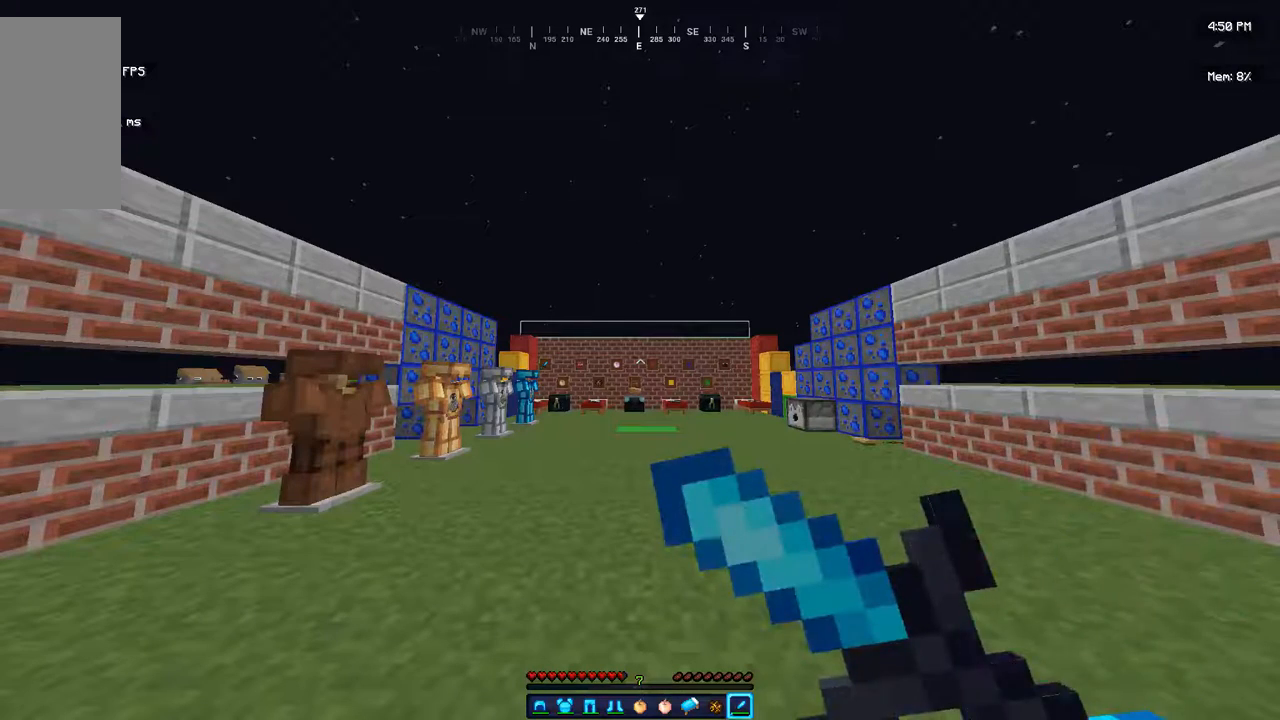
{"keys": [], "mouse": ["right"], "events": []}
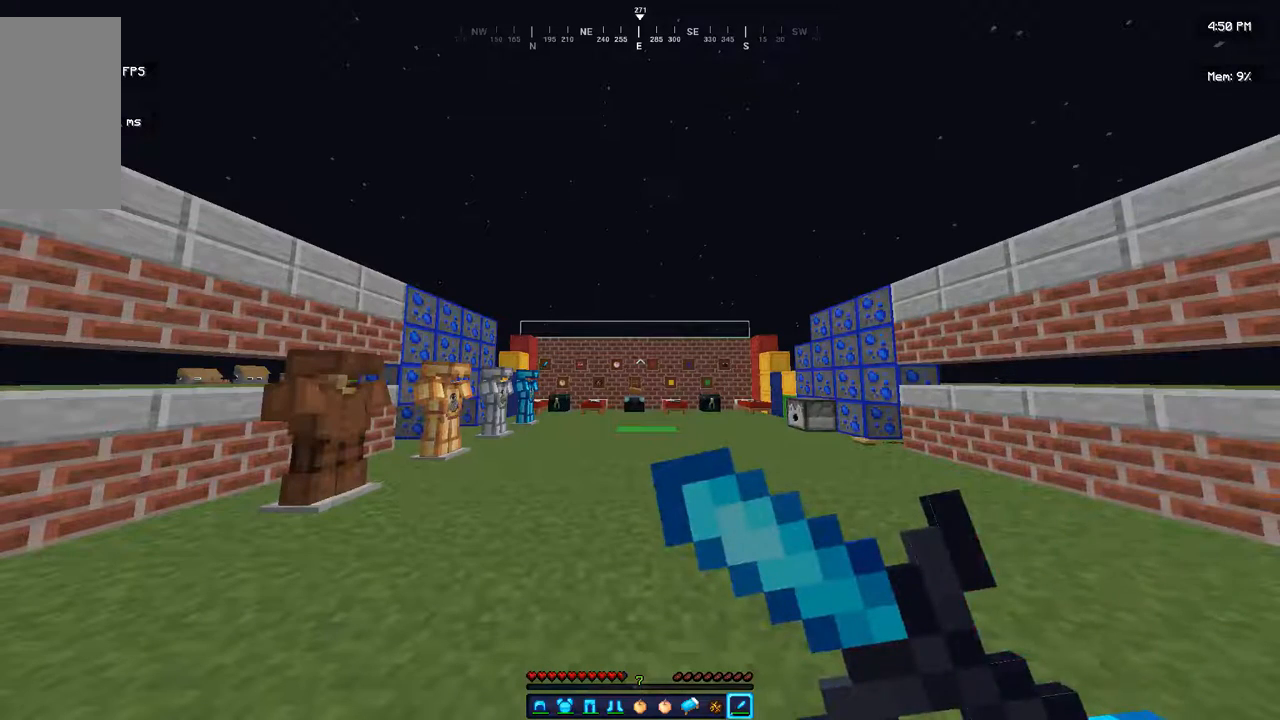
{"keys": [], "mouse": ["right"], "events": []}
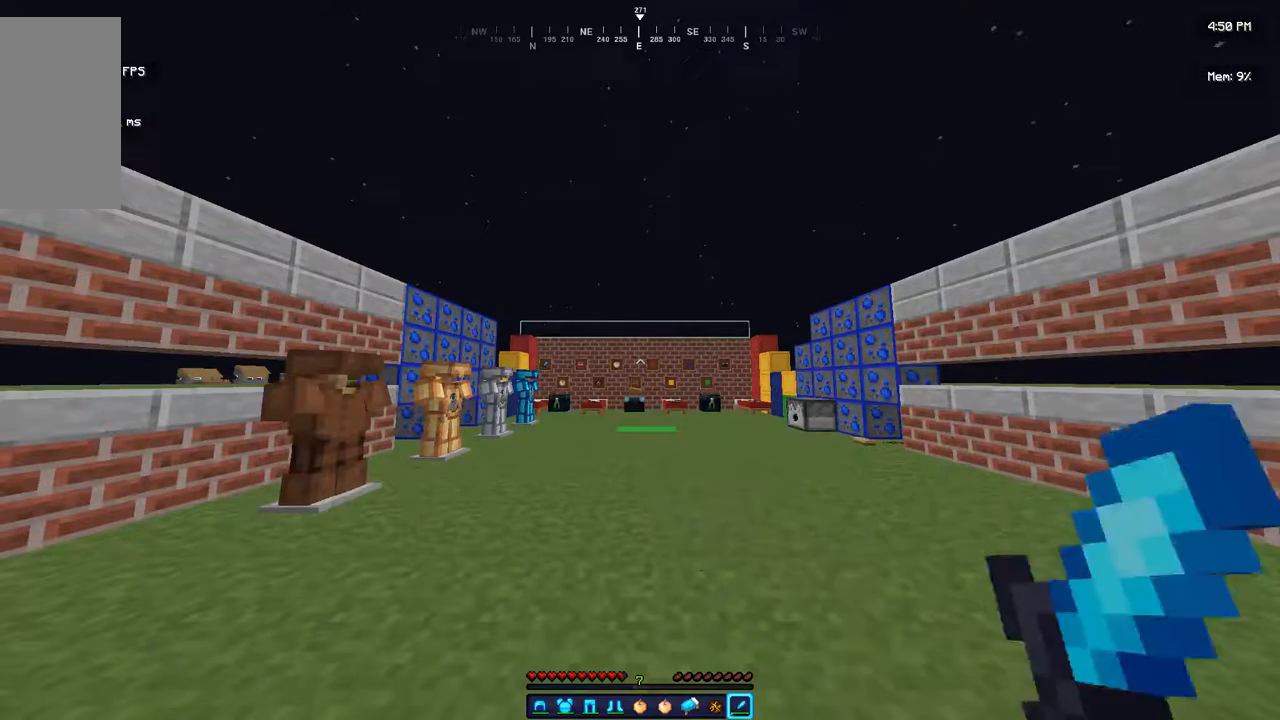
{"keys": [], "mouse": [], "events": [[67, "mouse_right", "up"]]}
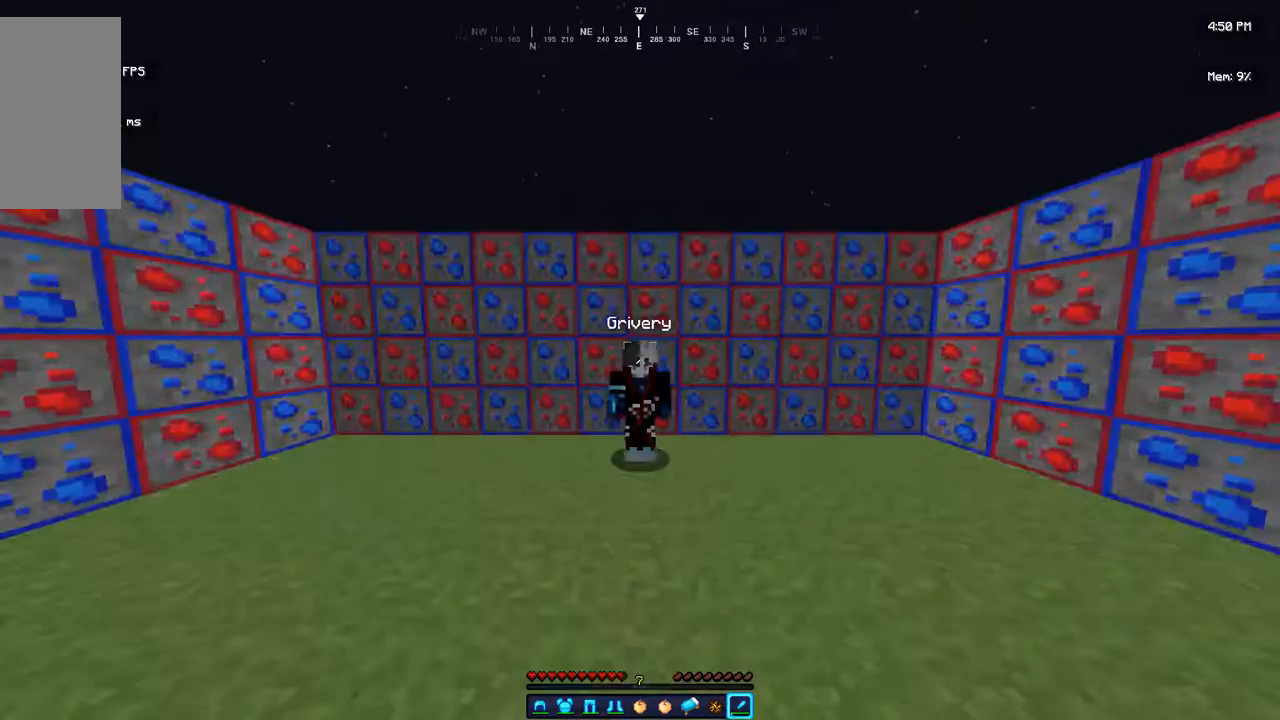
{"keys": [], "mouse": [], "events": []}
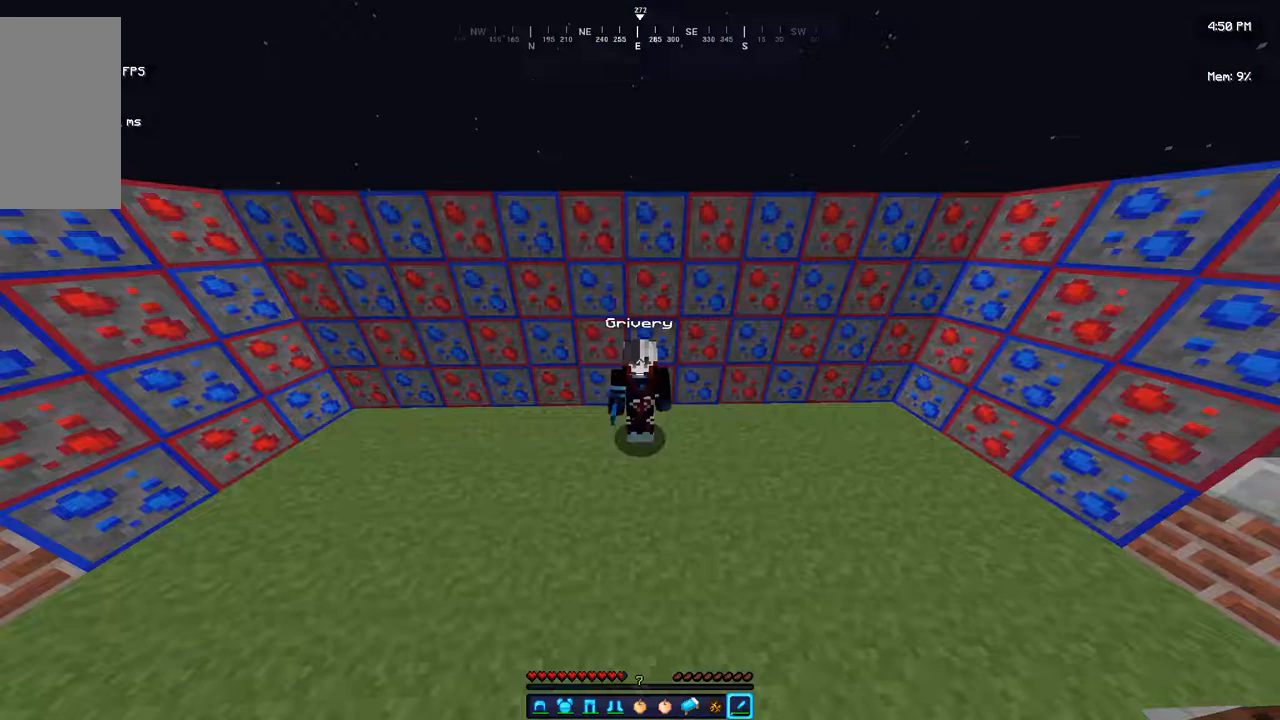
{"keys": [], "mouse": ["left"], "events": [[33, "mouse_left", "down"]]}